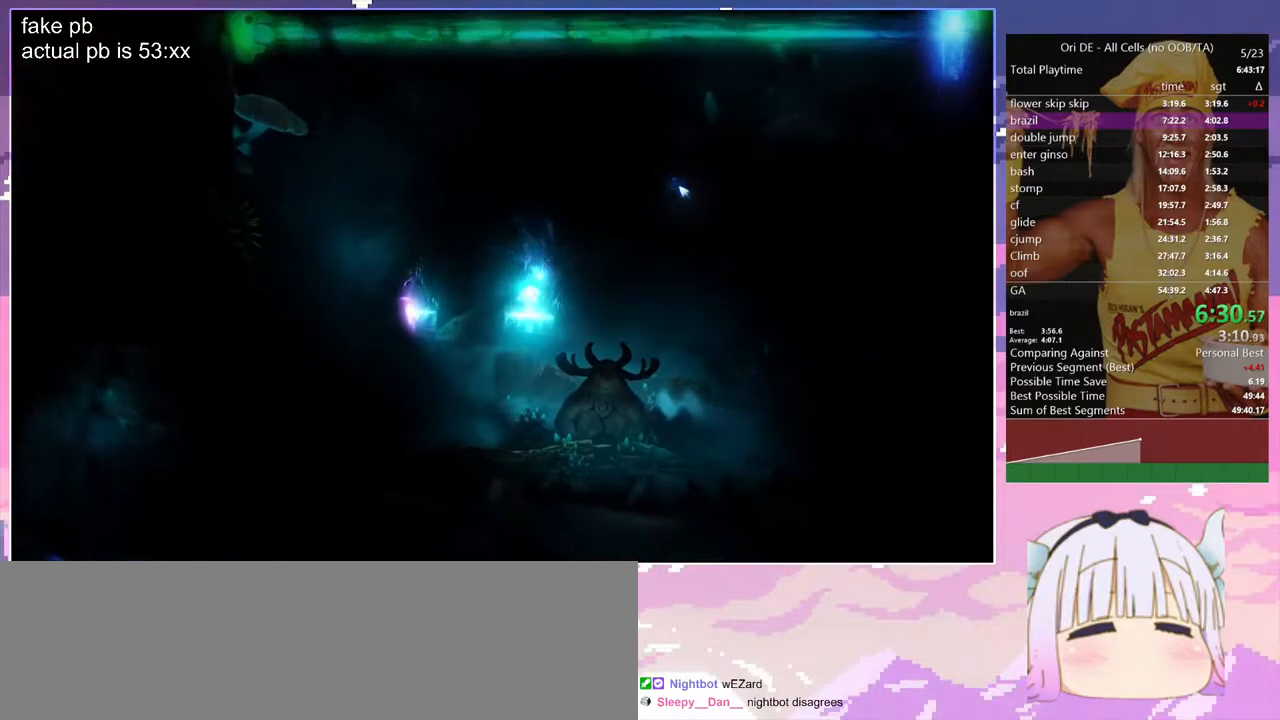
Gameplay with keyboard; each line is a JSON object with the keys held at the frame after it. "events" lists presses ("down") and releases ("up") of "bash", "bash2", "bash3", "bash4", "bz", "cdash", "cjugg", "d", "dash", "dbash", "escape", "f2", "f3", "f6", "glide", "glimb", "grnde", "grnde2", "jump", "q", "rjump", "s", "sa", "save", "space", "spirit", "toggle" and "z" between this image and that frame as [ms after this image, input, new state], when the widget could be followed in between. No other keys are recorded. Mouse input is not recorded. Key names are as the overlay labels them; some are game actions (e.g. jump) rather than physical keys.
{"keys": [], "events": [[17, "q", "up"]]}
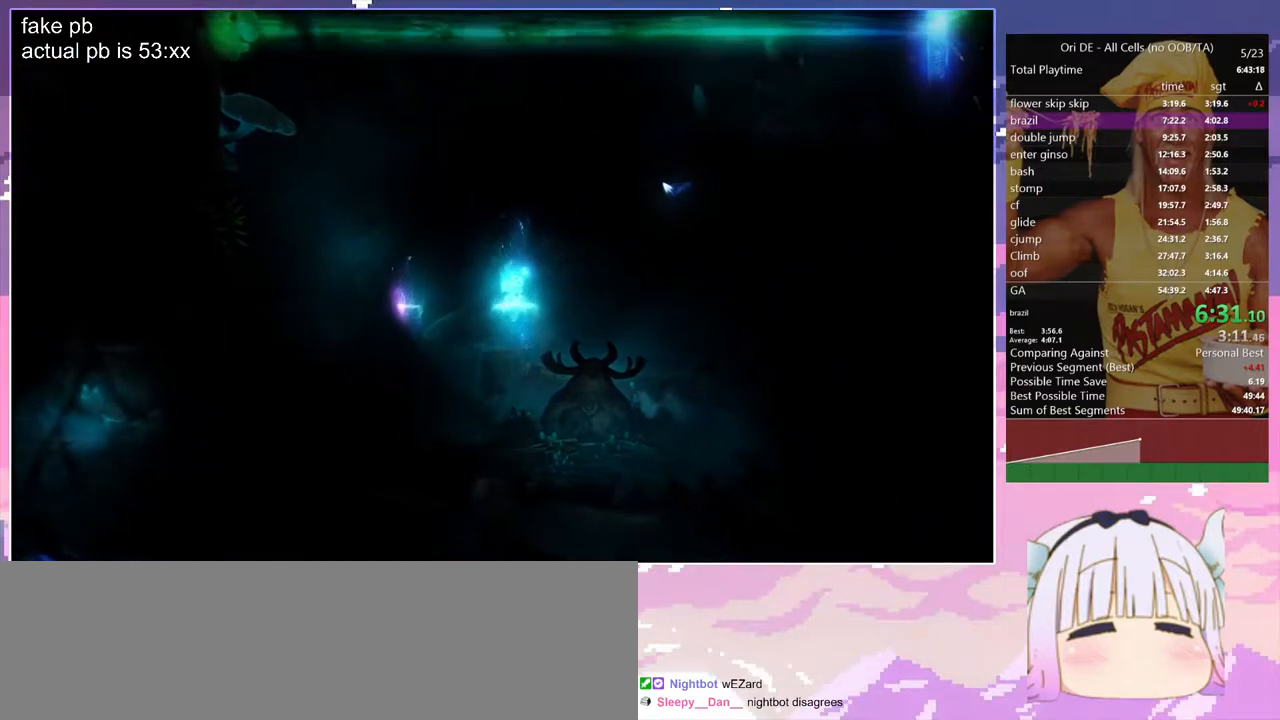
{"keys": [], "events": []}
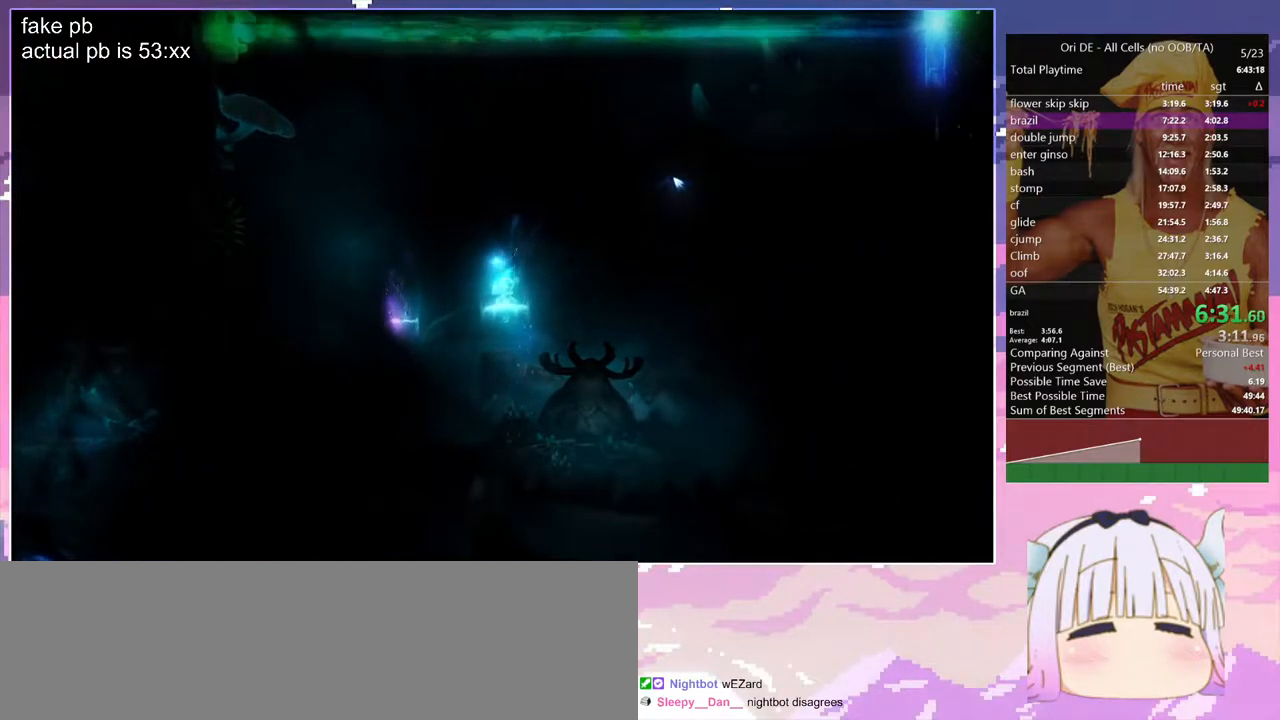
{"keys": [], "events": []}
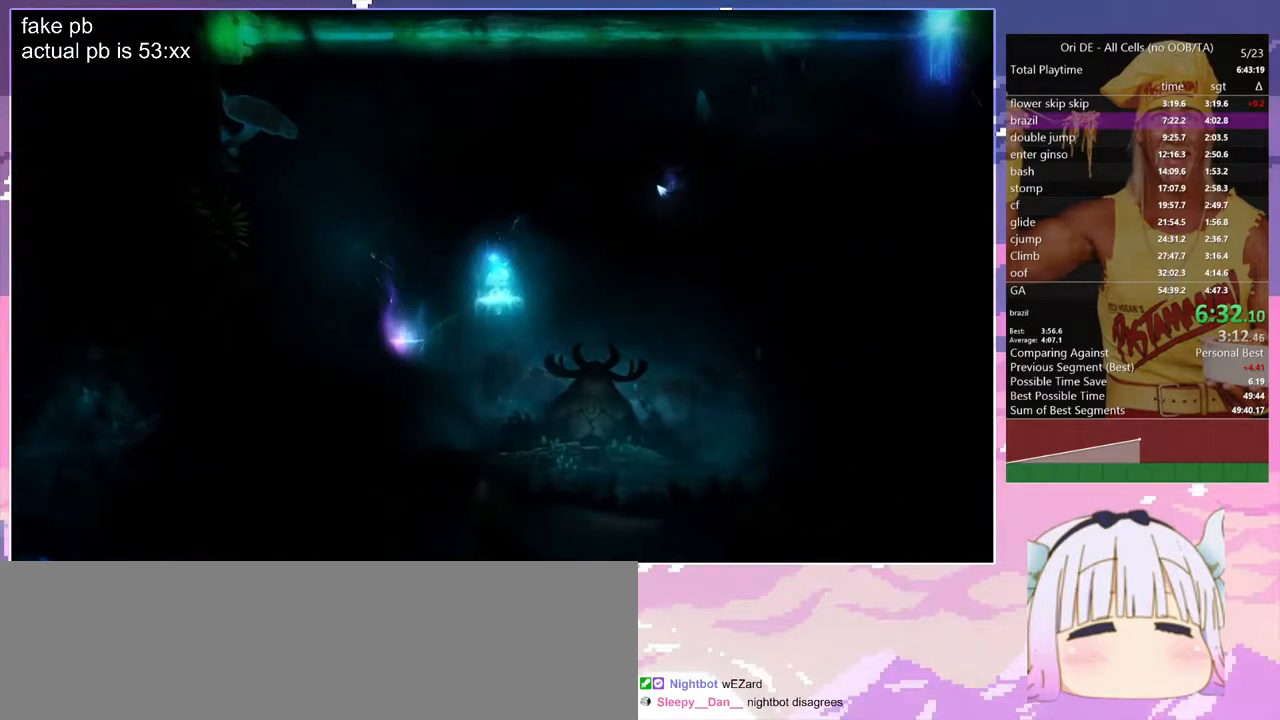
{"keys": [], "events": []}
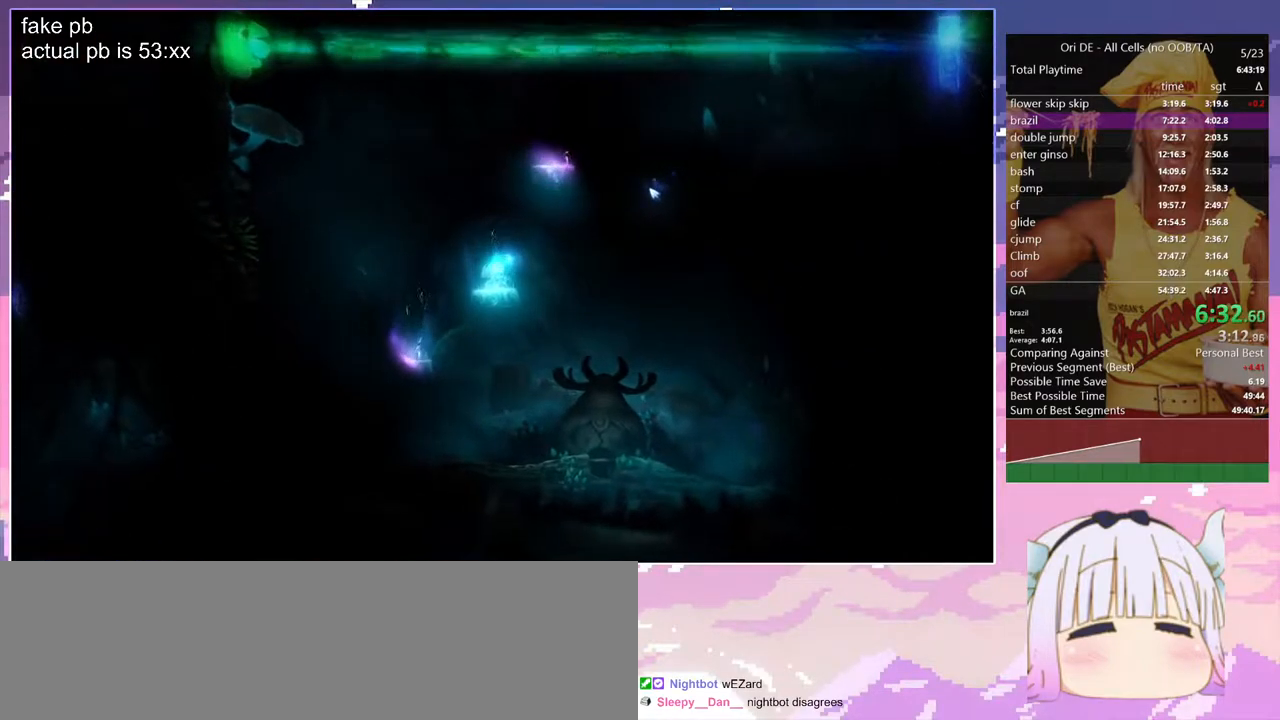
{"keys": [], "events": []}
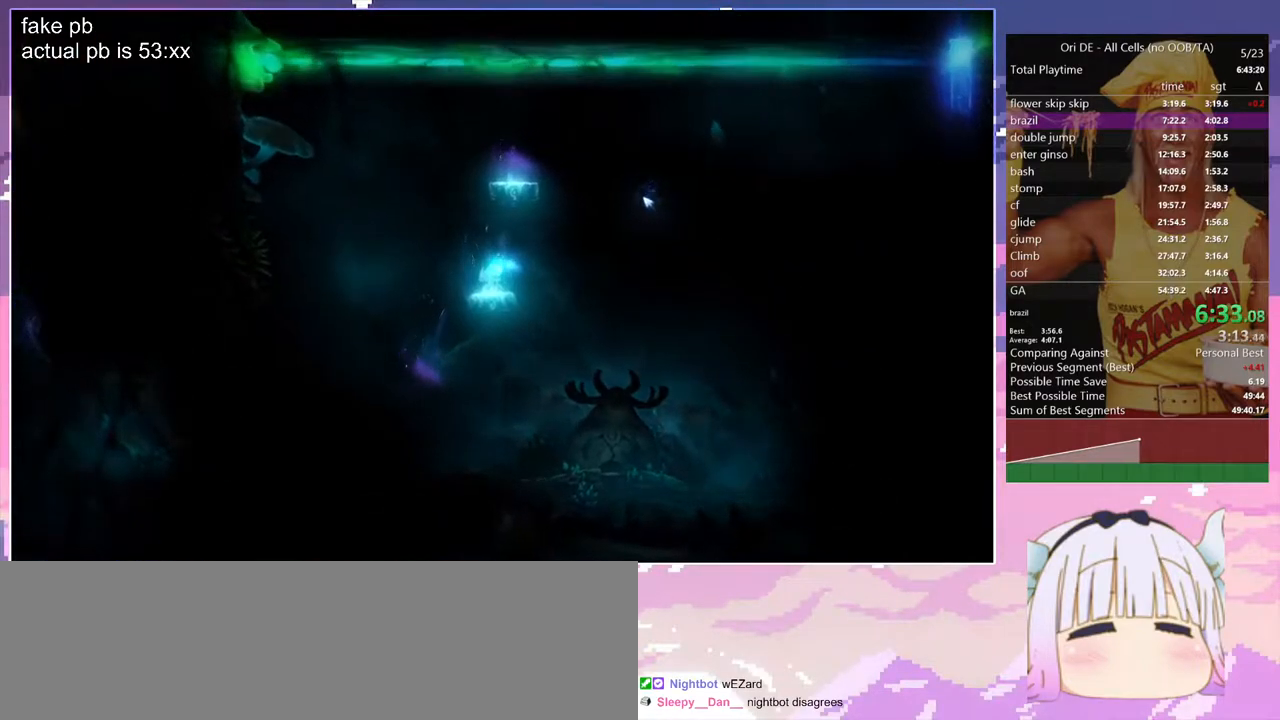
{"keys": [], "events": []}
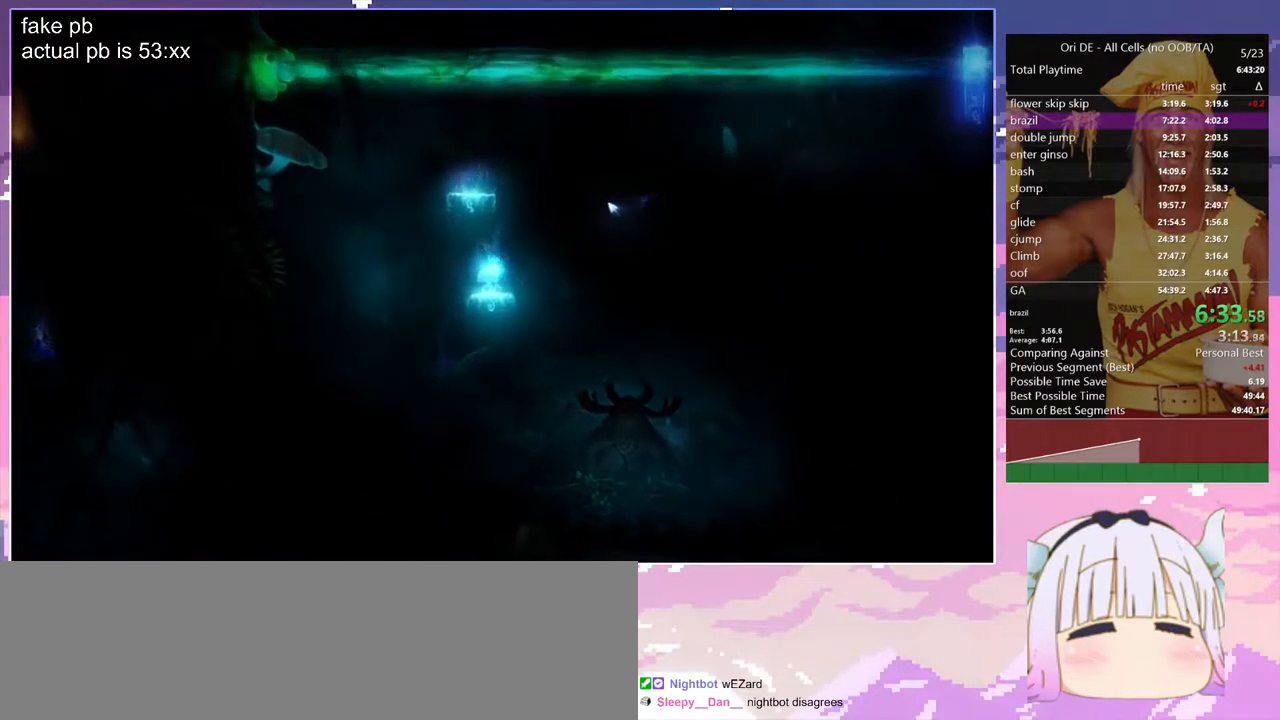
{"keys": [], "events": [[200, "d", "down"], [300, "d", "up"]]}
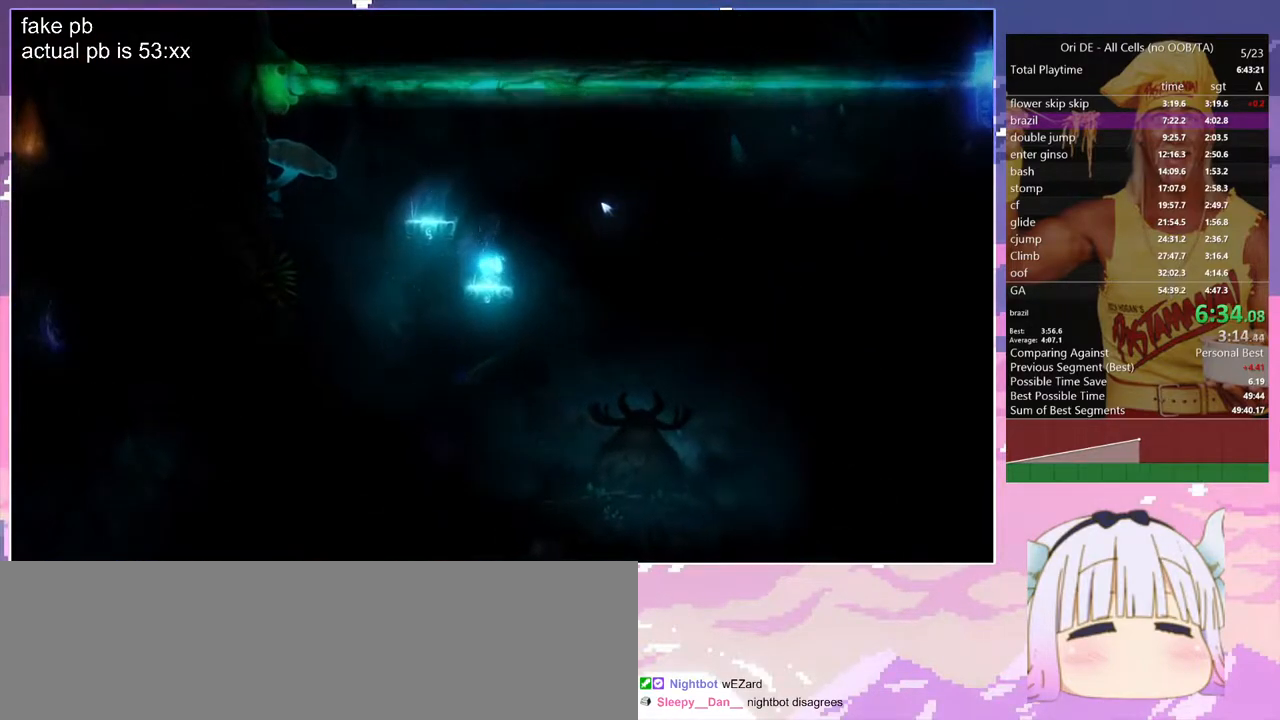
{"keys": [], "events": [[33, "q", "down"], [117, "q", "up"]]}
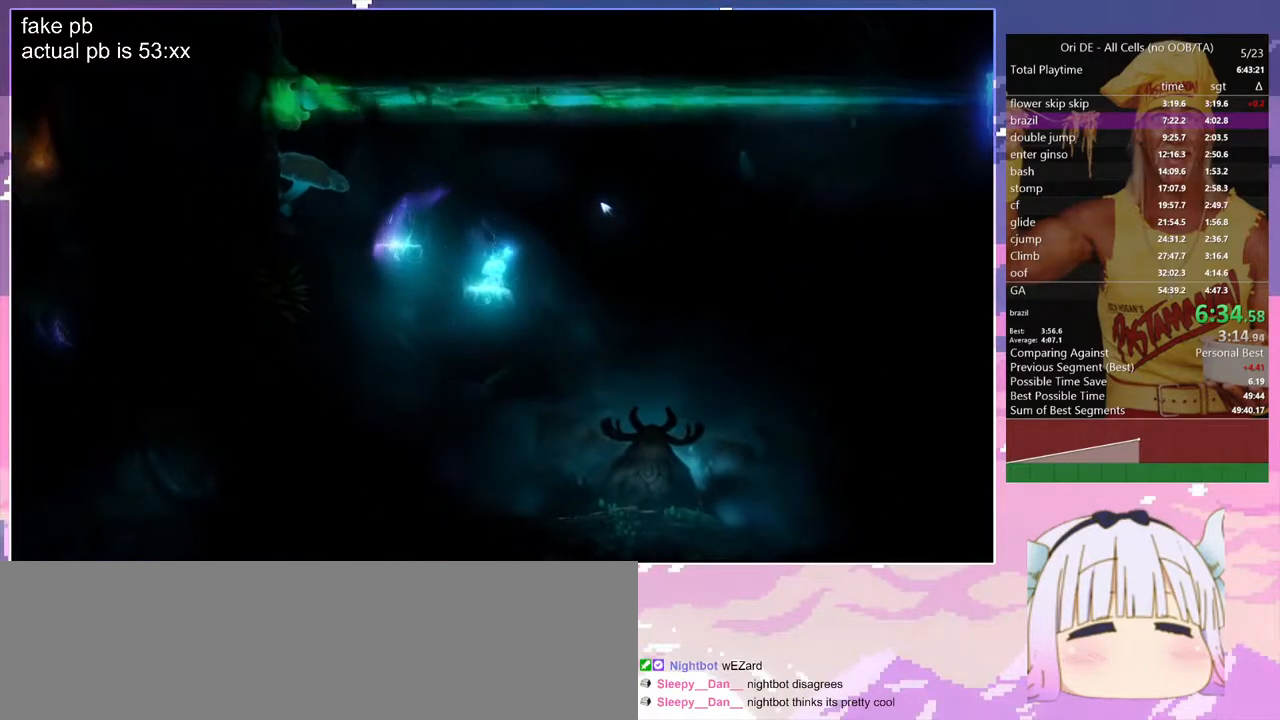
{"keys": [], "events": []}
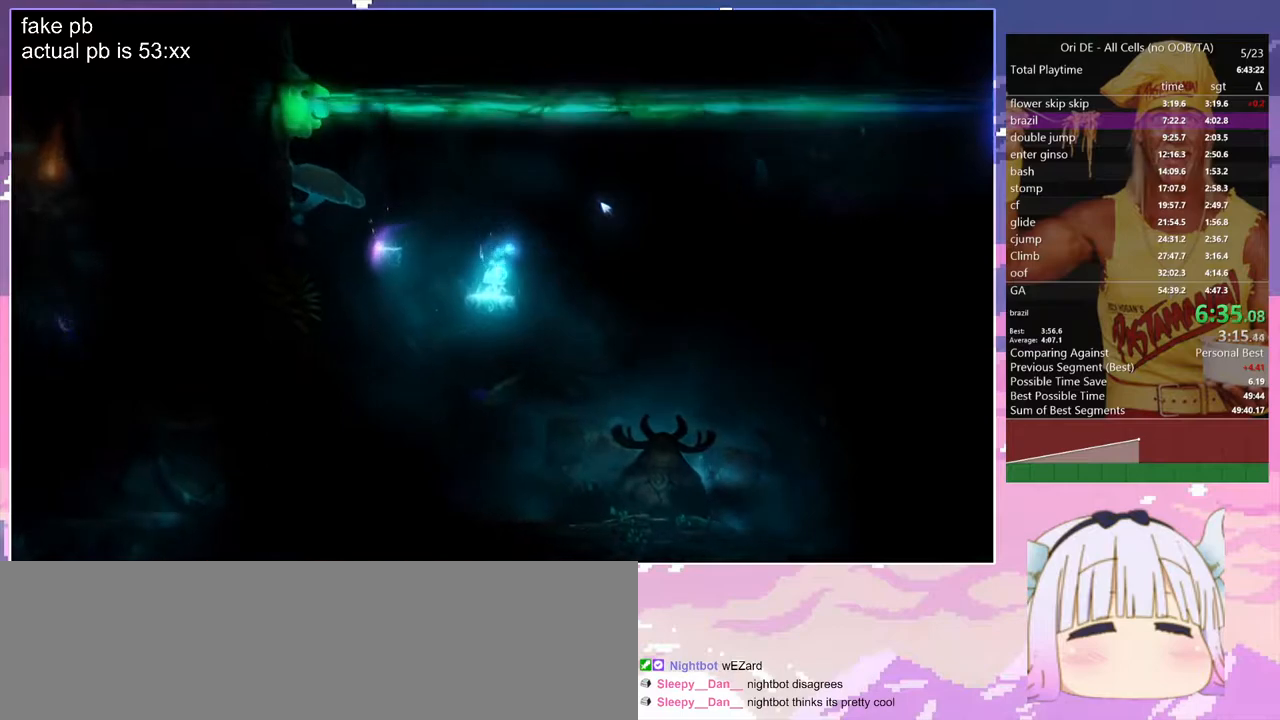
{"keys": ["q", "space"], "events": [[67, "q", "down"], [383, "space", "down"]]}
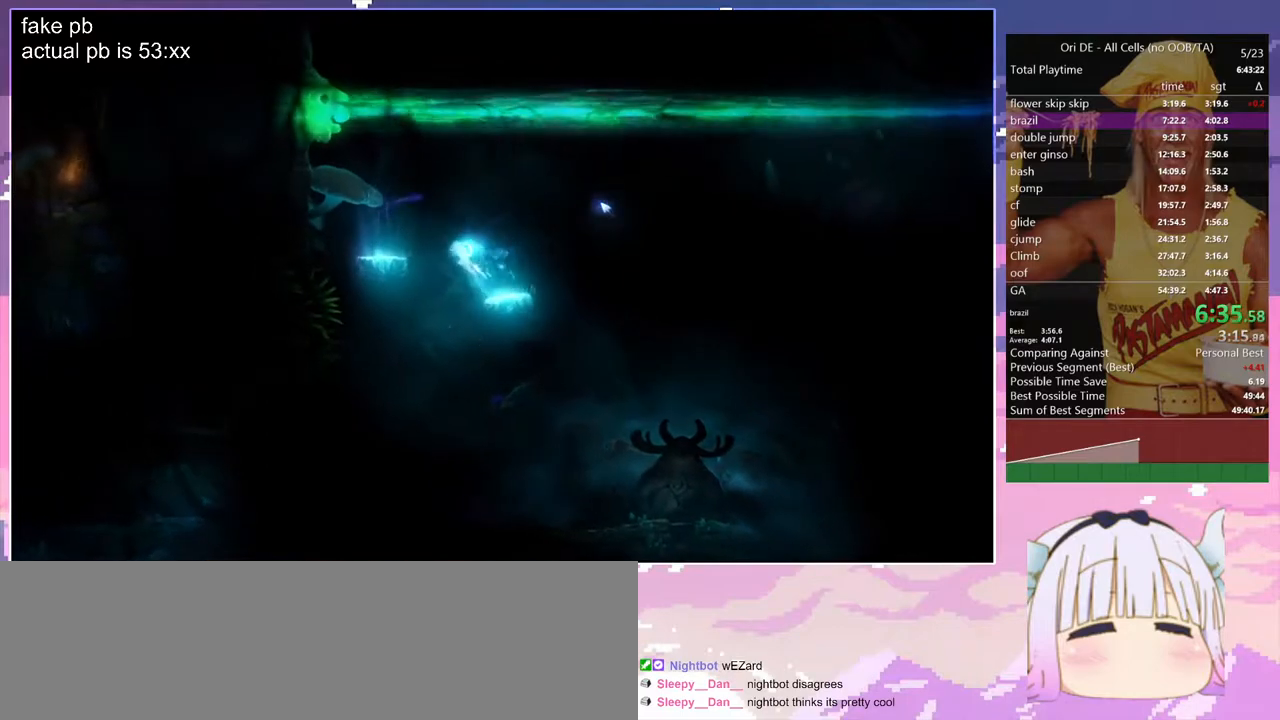
{"keys": [], "events": [[267, "space", "up"], [400, "q", "up"]]}
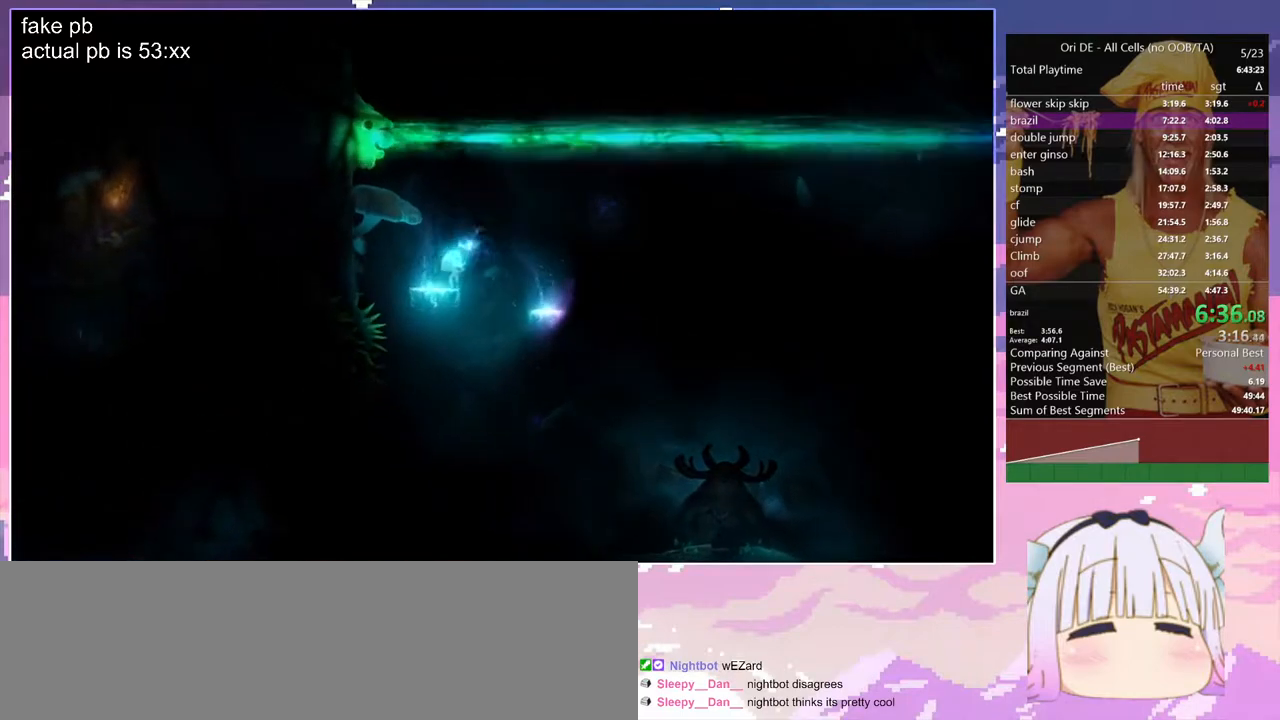
{"keys": ["q"], "events": [[133, "glimb", "down"], [233, "glimb", "up"], [467, "q", "down"]]}
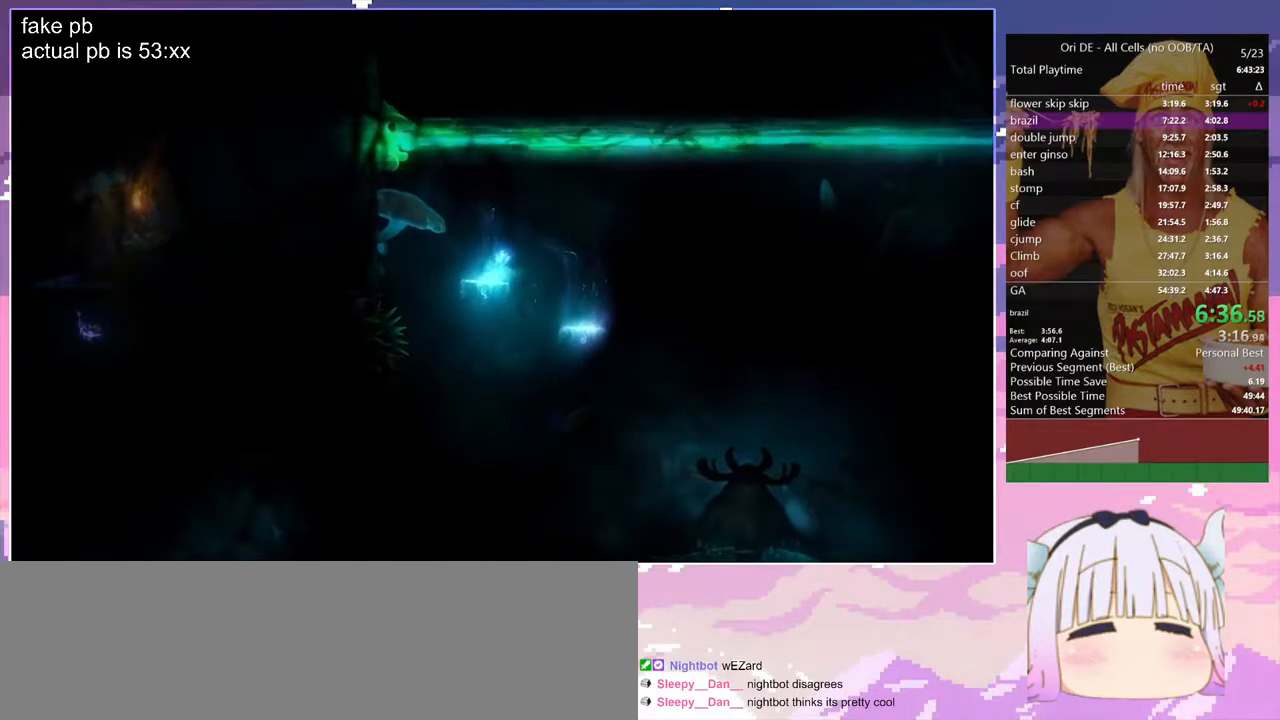
{"keys": ["q"], "events": [[150, "q", "up"], [383, "q", "down"]]}
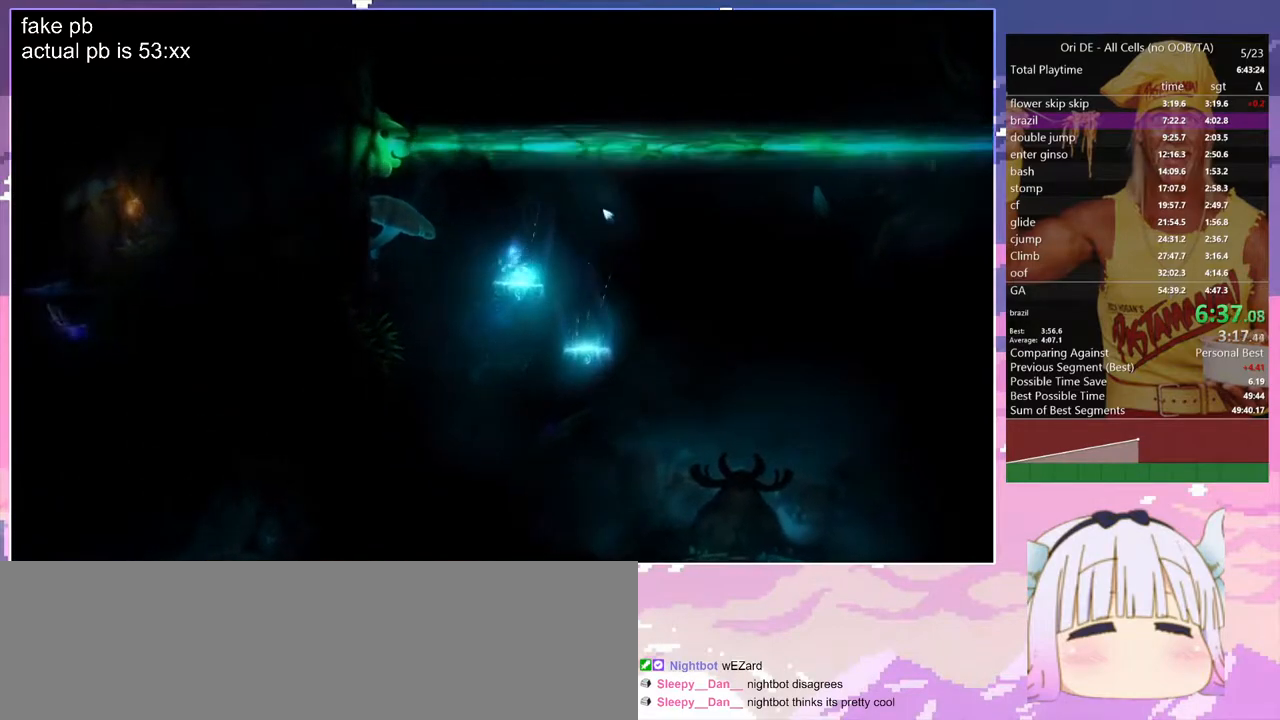
{"keys": [], "events": [[33, "q", "up"]]}
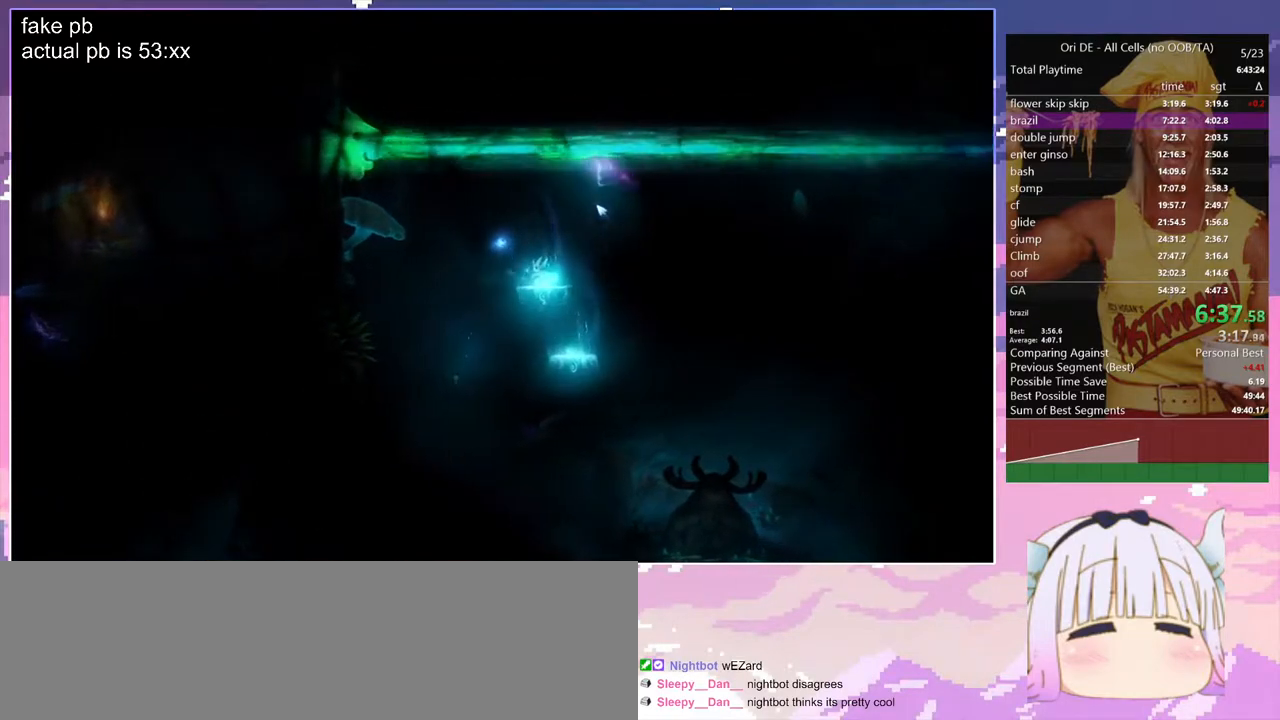
{"keys": [], "events": [[133, "d", "down"], [183, "d", "up"]]}
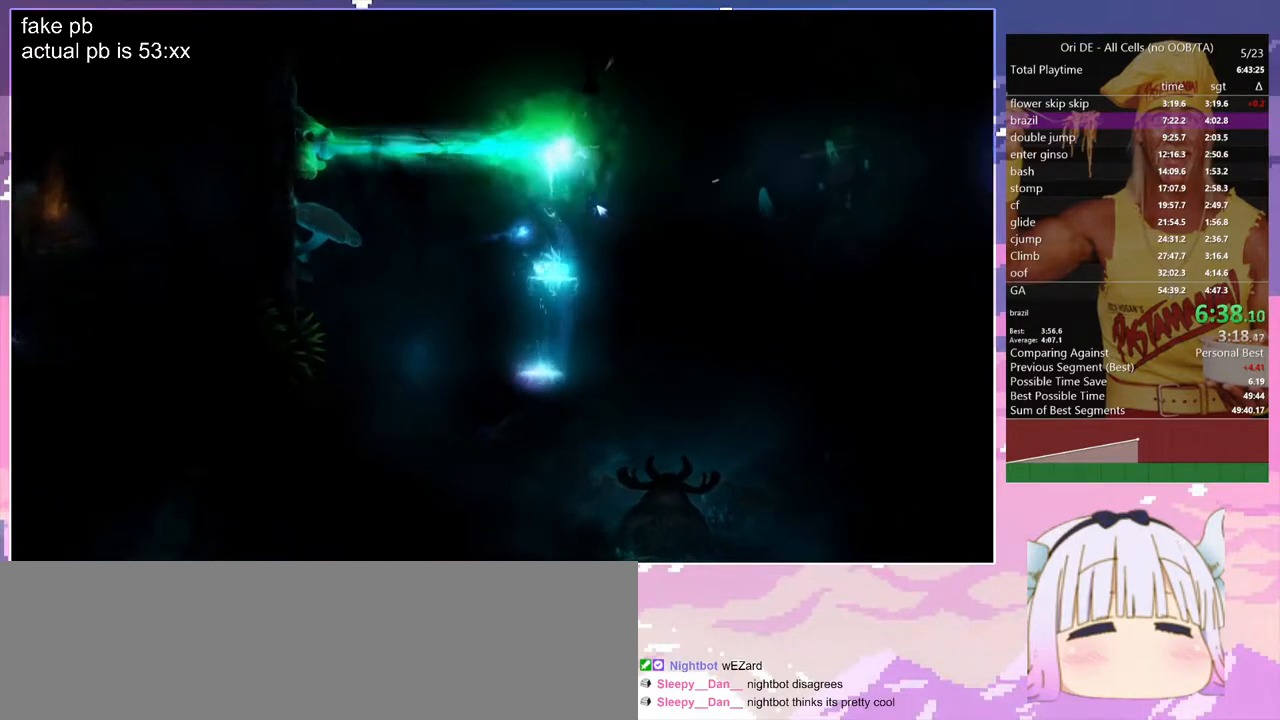
{"keys": [], "events": [[67, "q", "down"], [117, "q", "up"], [383, "d", "down"], [433, "d", "up"]]}
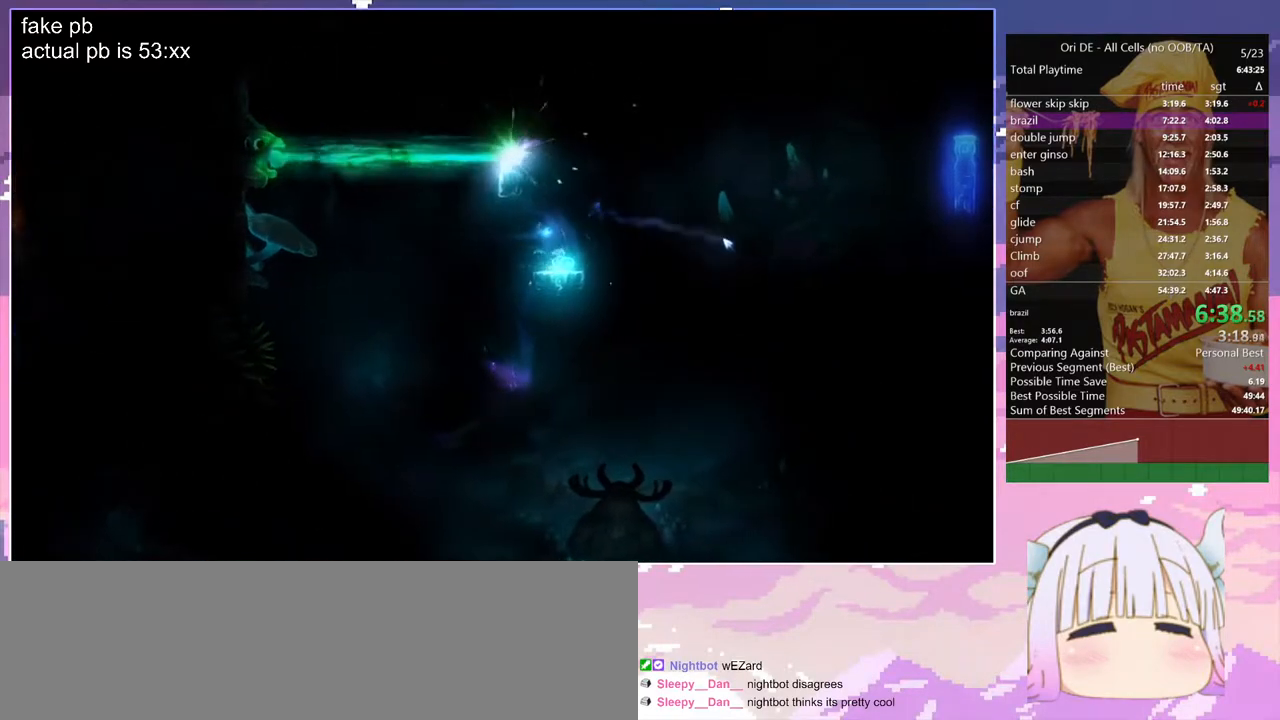
{"keys": [], "events": []}
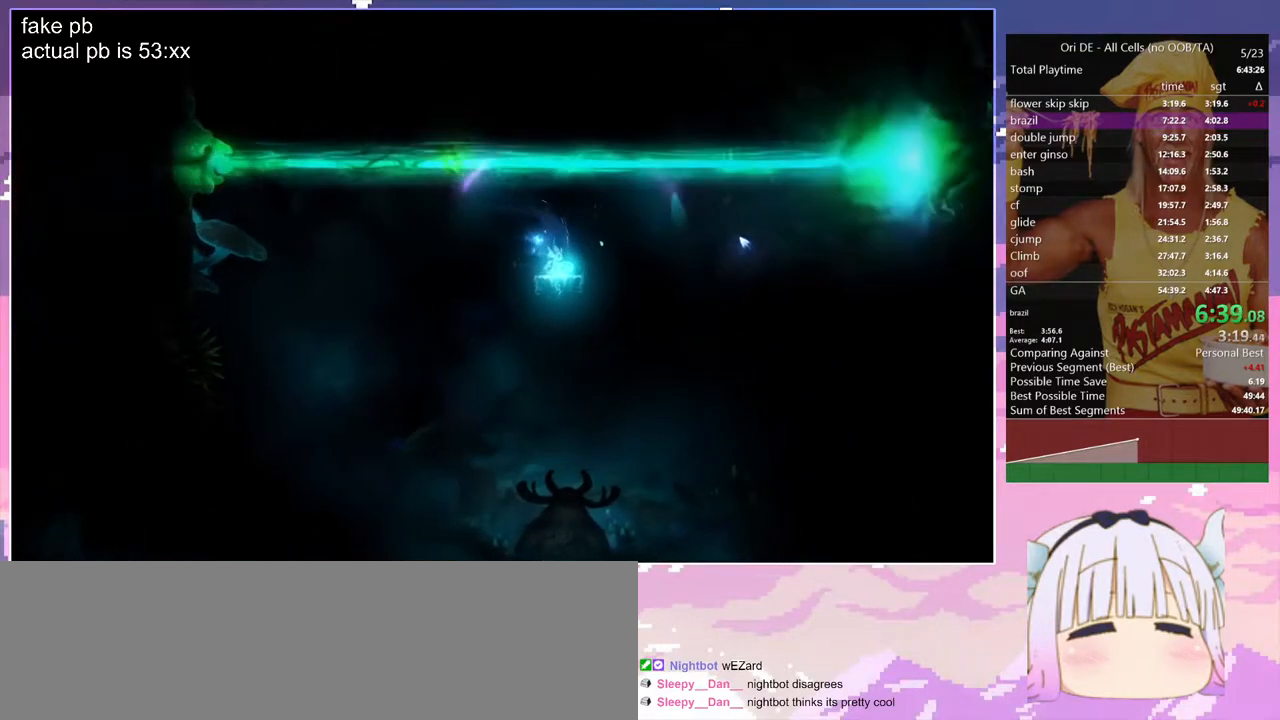
{"keys": [], "events": []}
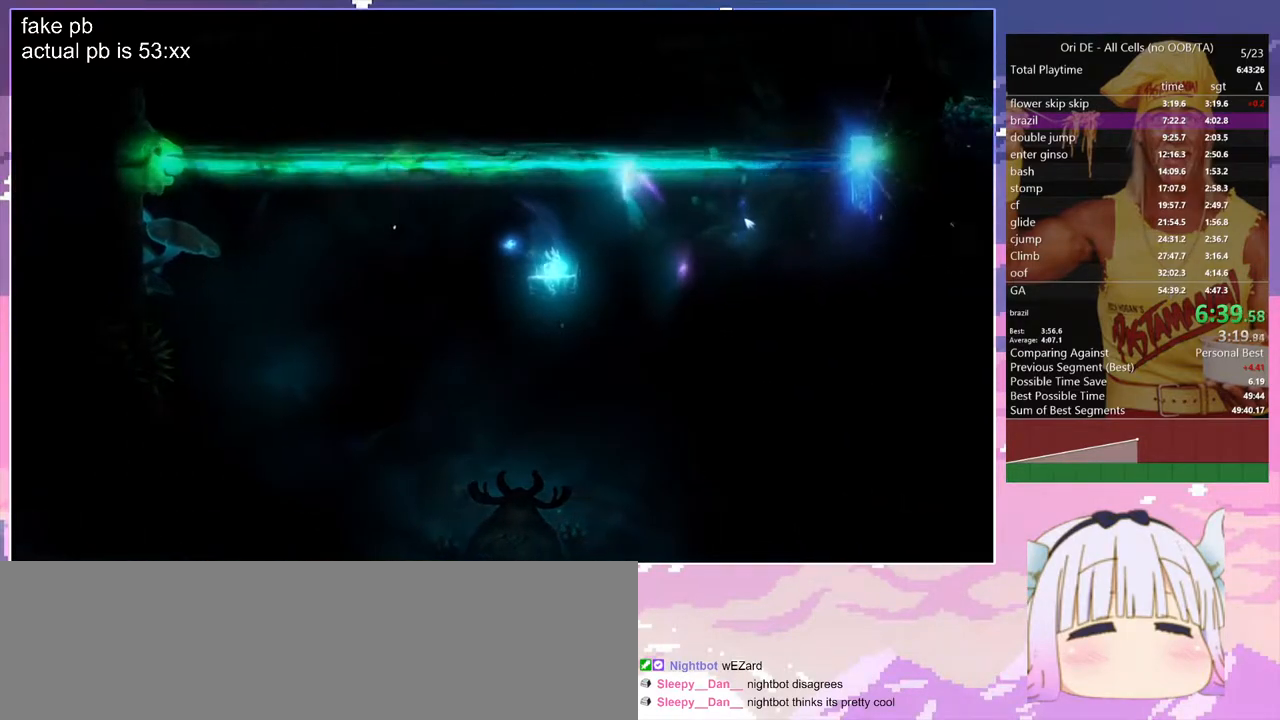
{"keys": ["d"], "events": [[117, "d", "down"], [250, "space", "down"], [383, "space", "up"]]}
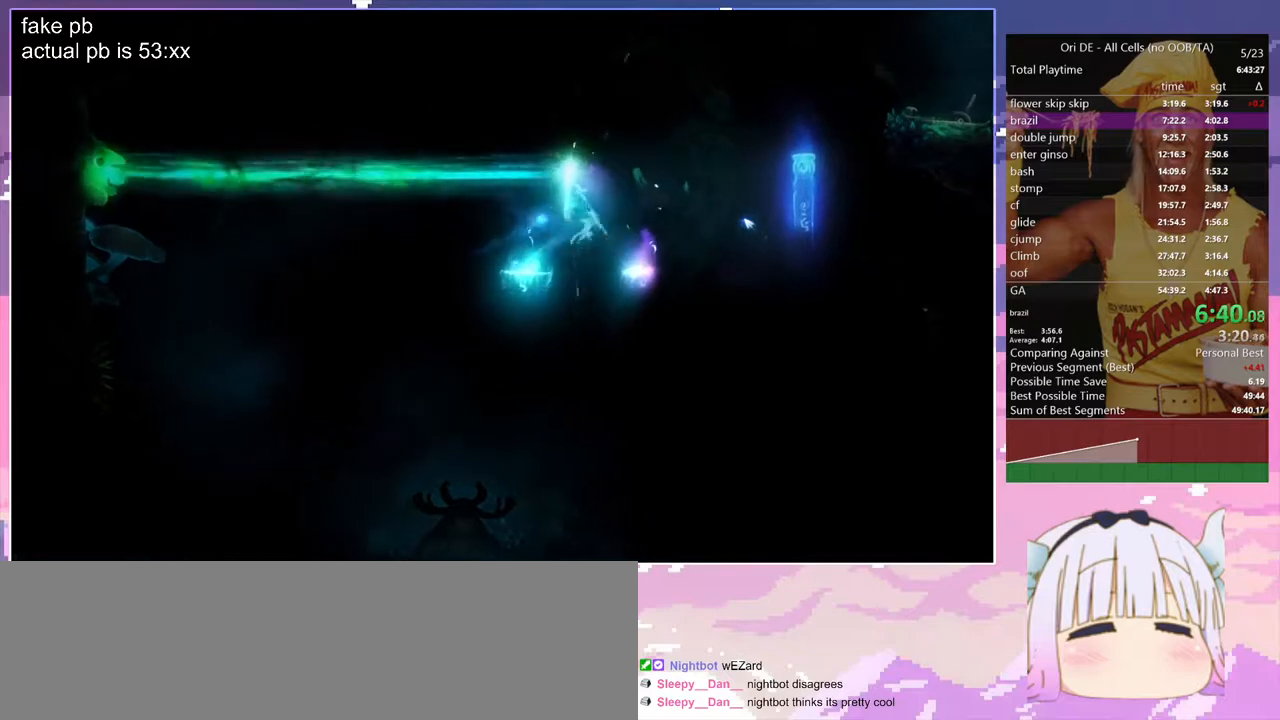
{"keys": ["d", "space"], "events": [[33, "d", "up"], [33, "toggle", "down"], [217, "toggle", "up"], [267, "d", "down"], [450, "space", "down"]]}
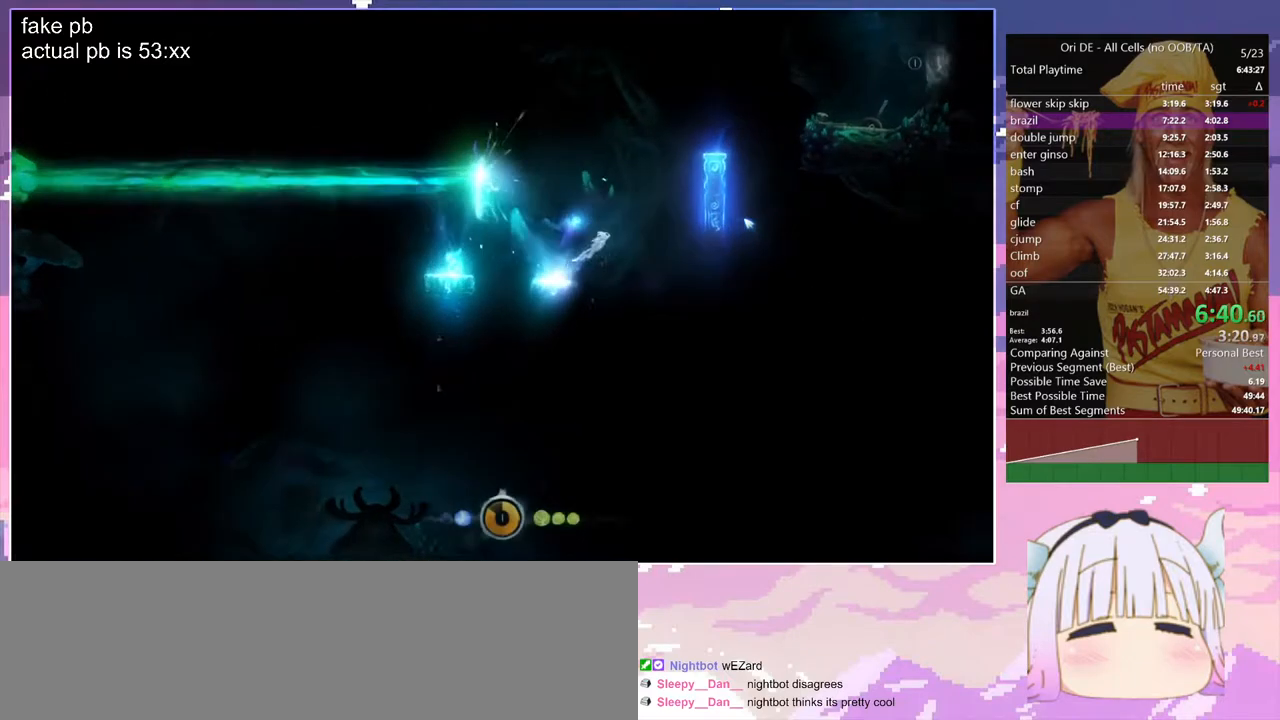
{"keys": ["d"], "events": [[467, "space", "up"]]}
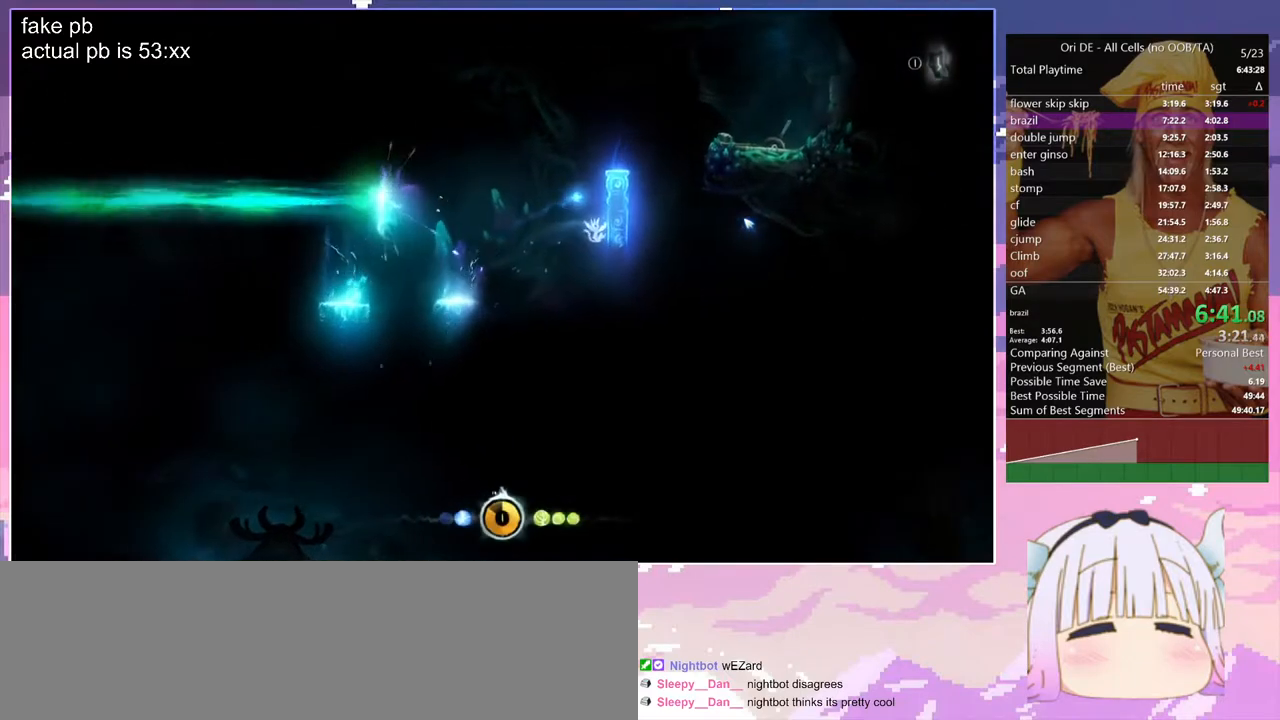
{"keys": ["d", "space"], "events": [[67, "space", "down"], [350, "space", "up"], [383, "d", "up"], [433, "space", "down"], [483, "d", "down"]]}
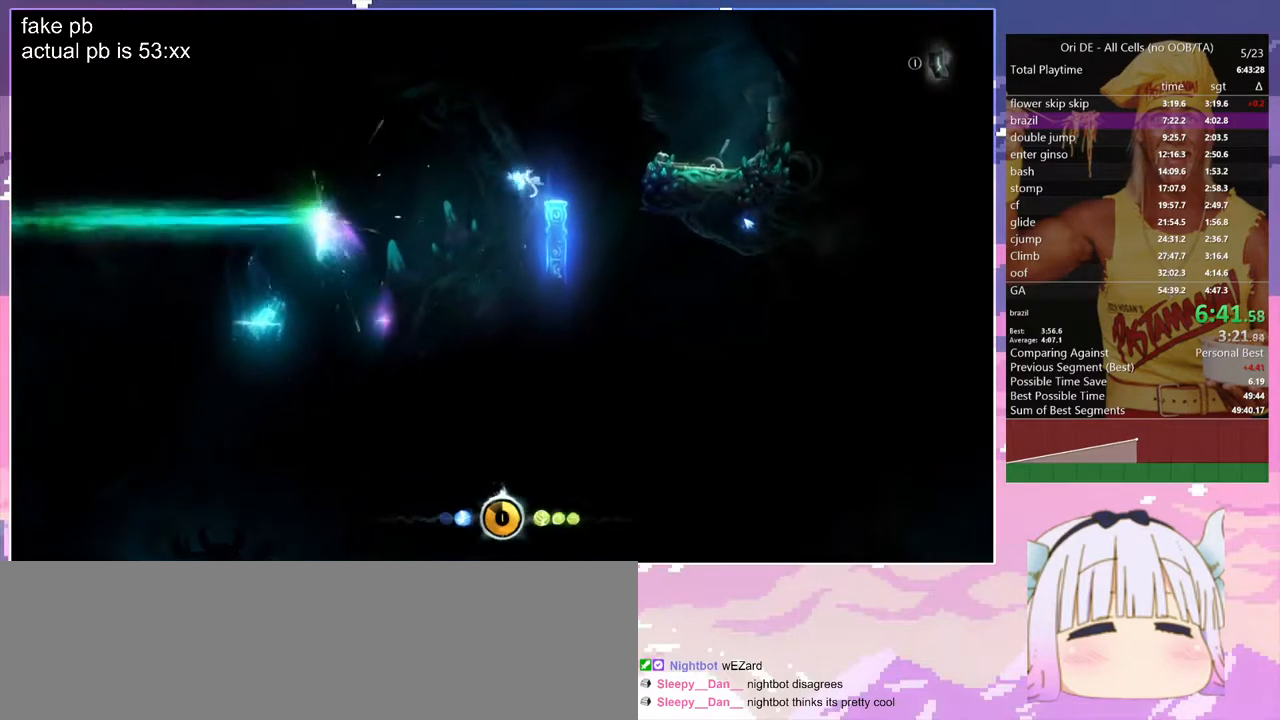
{"keys": ["d", "space"], "events": [[83, "space", "up"], [500, "space", "down"]]}
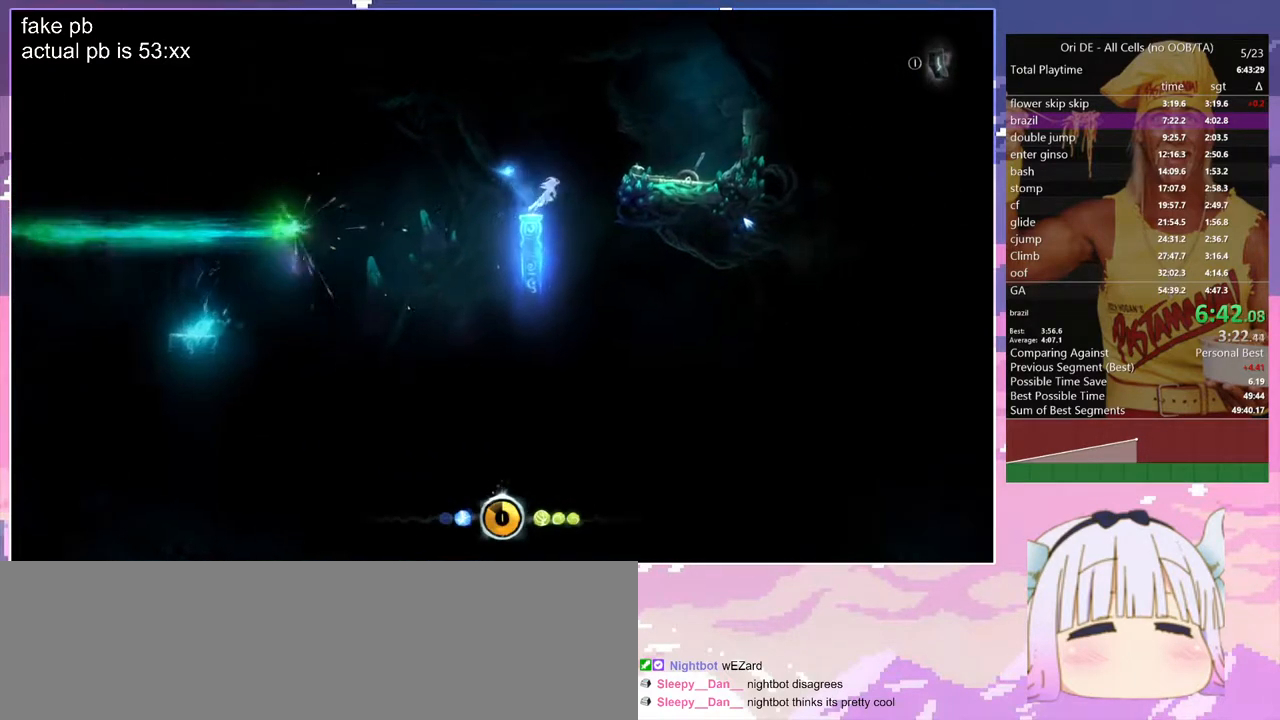
{"keys": ["d"], "events": [[283, "space", "up"]]}
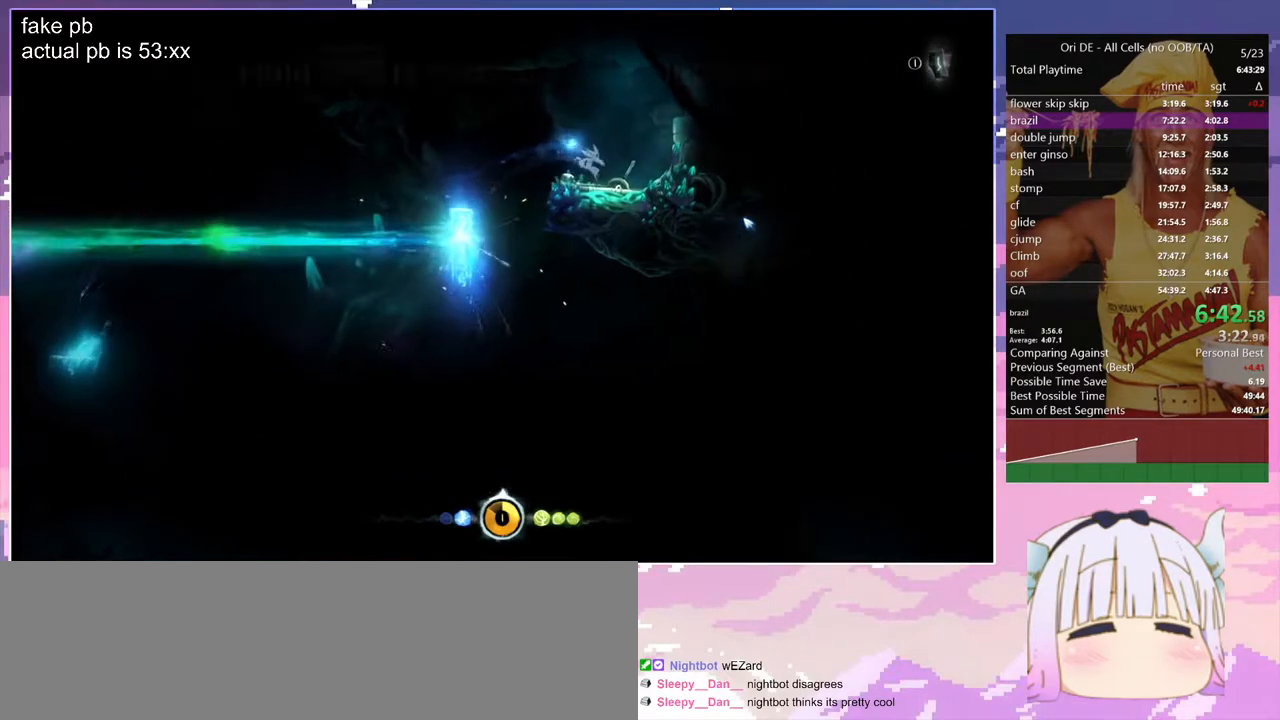
{"keys": [], "events": [[67, "d", "up"], [150, "glimb", "down"], [150, "q", "down"], [433, "glimb", "up"], [433, "q", "up"]]}
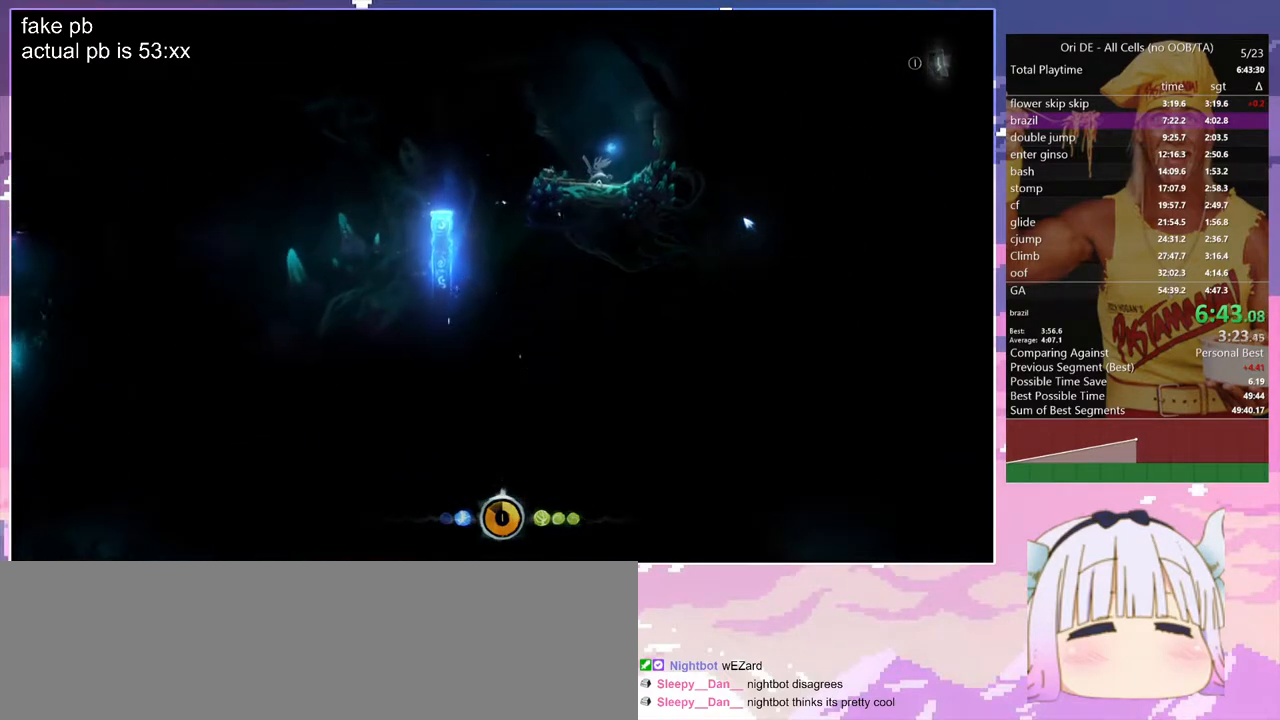
{"keys": ["s"], "events": [[167, "q", "down"], [267, "z", "down"], [317, "d", "down"], [317, "q", "up"], [367, "z", "up"], [400, "q", "down"], [450, "d", "up"], [450, "s", "down"], [500, "q", "up"]]}
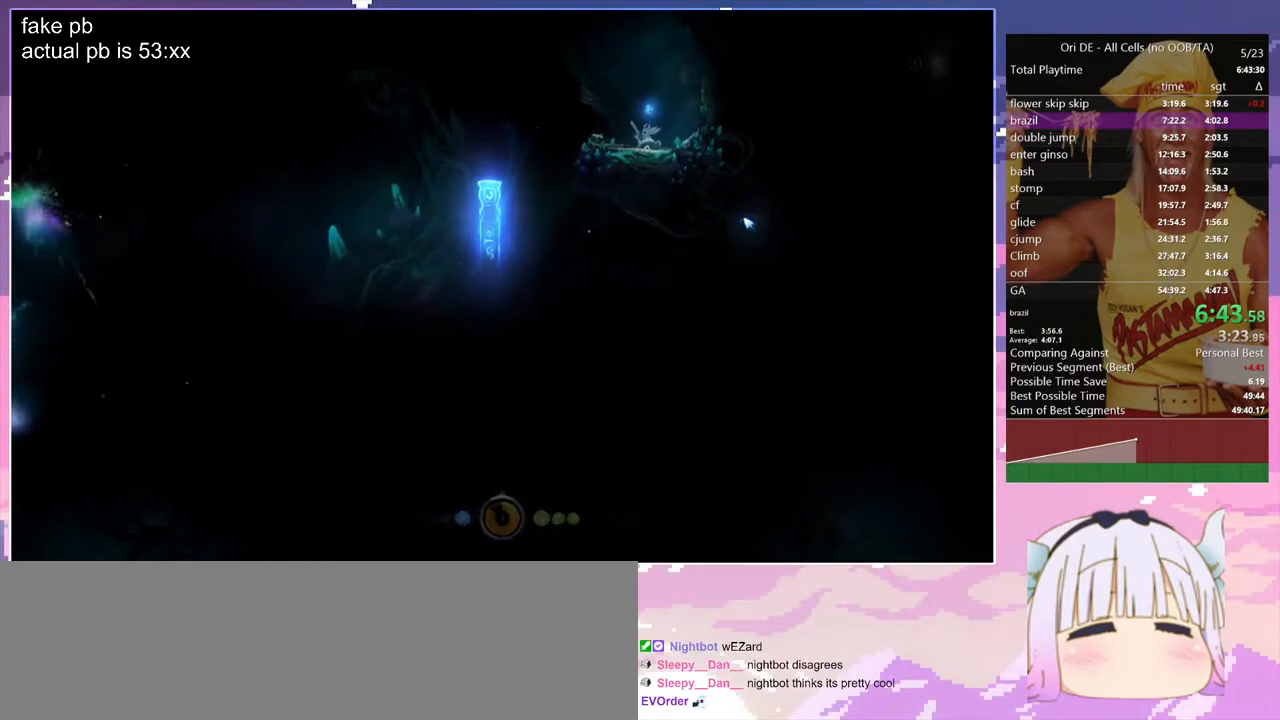
{"keys": ["z"], "events": [[50, "s", "up"], [183, "z", "down"], [233, "z", "up"], [333, "z", "down"], [417, "z", "up"], [467, "z", "down"]]}
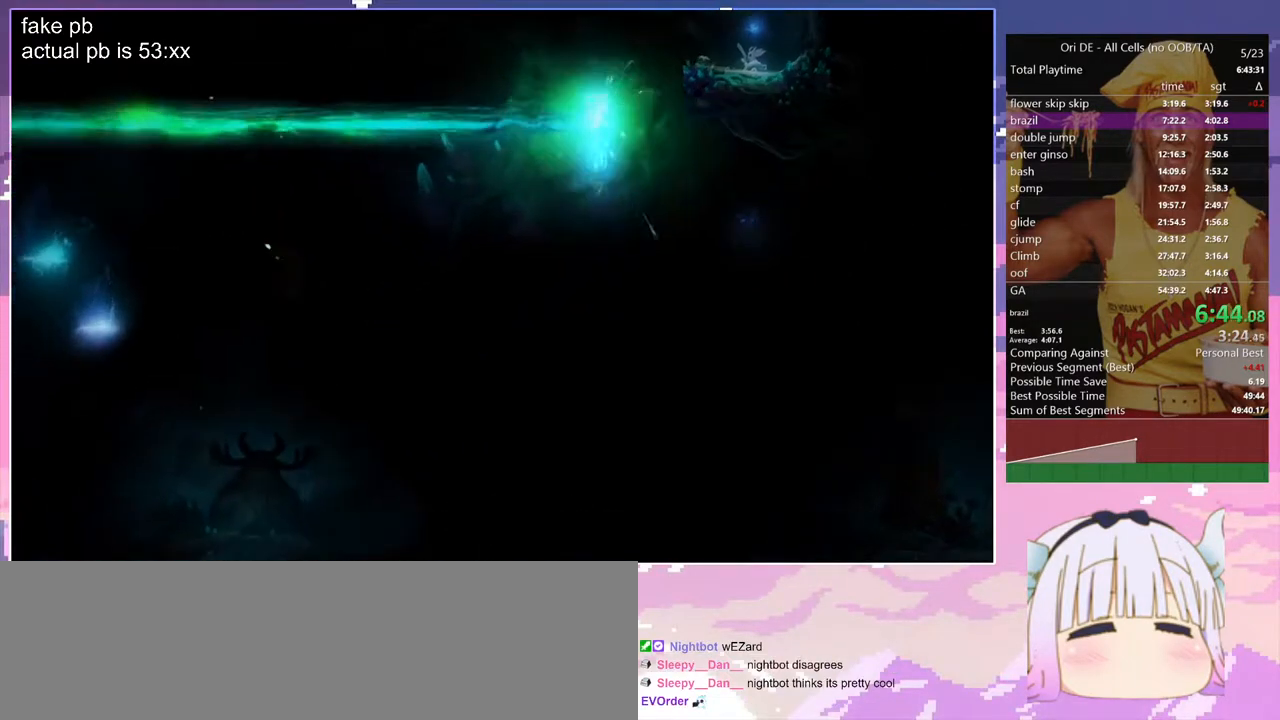
{"keys": ["z"], "events": [[67, "space", "down"], [117, "z", "up"], [150, "space", "up"], [383, "q", "down"], [433, "z", "down"], [483, "q", "up"]]}
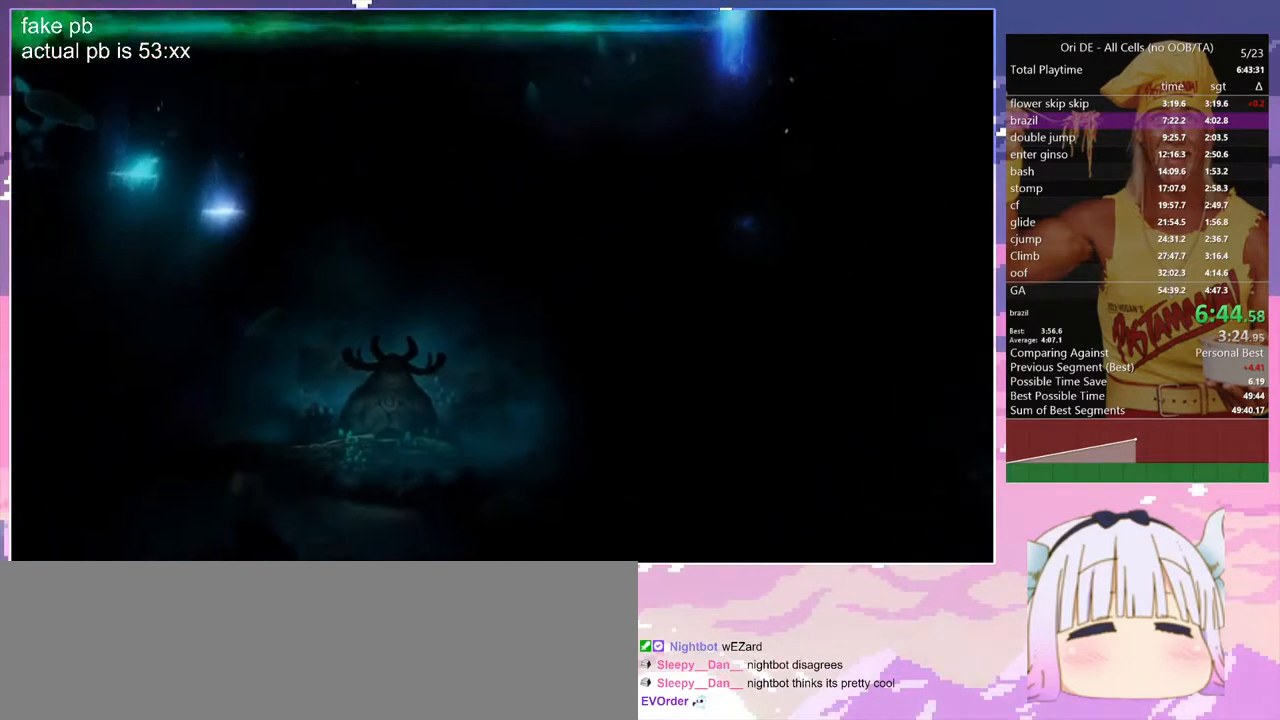
{"keys": ["z"], "events": [[33, "d", "down"], [83, "z", "up"], [117, "d", "up"], [117, "s", "down"], [217, "s", "up"], [317, "z", "down"], [367, "z", "up"], [450, "z", "down"]]}